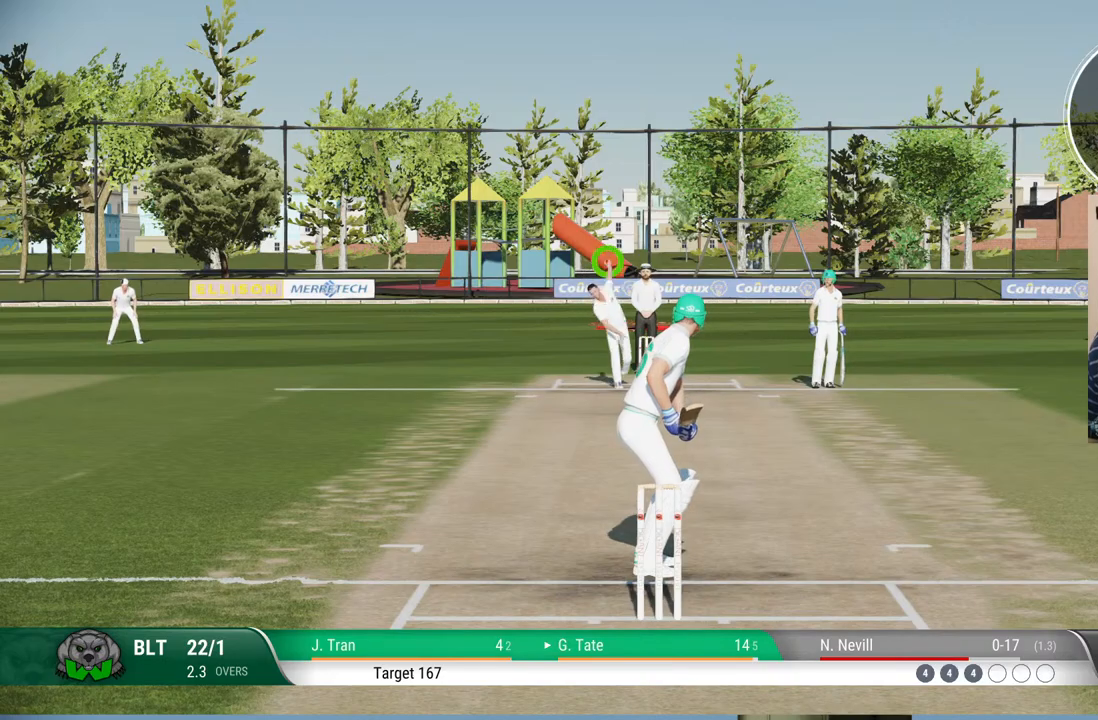
Gameplay with a controller (PlayStation layout); each line is a JSON object with the inputs held at the frame after it. "events" lists button and stick changes between this image and that frame as [ms after this image, input, new state], when the widget could be followed in between. Not read: L1 L2 L3 R1 R2 R3.
{"buttons": [], "left_stick": "down", "right_stick": "up-left", "events": [[300, "left_stick", "down"], [333, "right_stick", "up-left"]]}
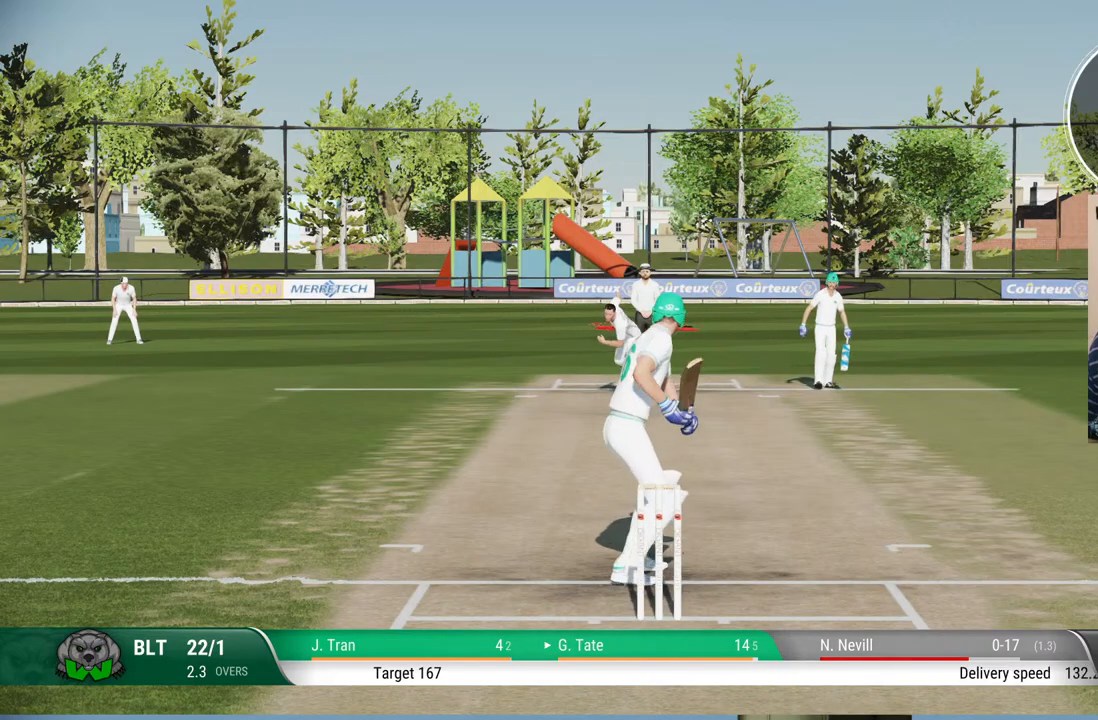
{"buttons": [], "left_stick": "down", "right_stick": "center", "events": [[50, "right_stick", "center"]]}
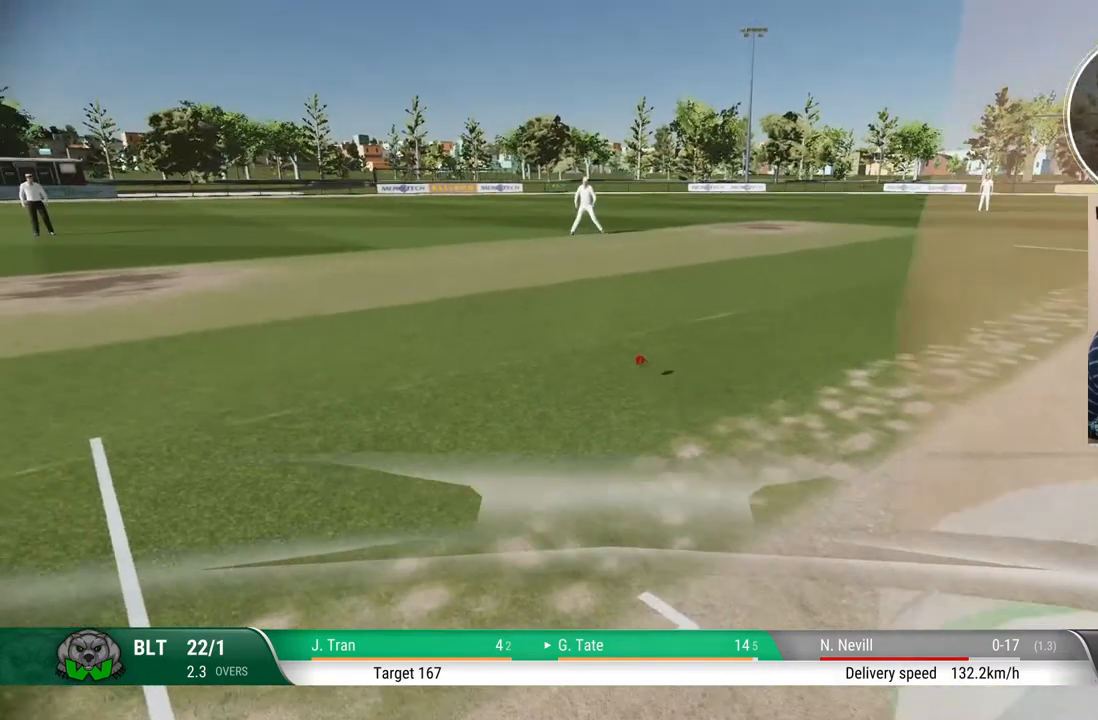
{"buttons": [], "left_stick": "down", "right_stick": "center", "events": []}
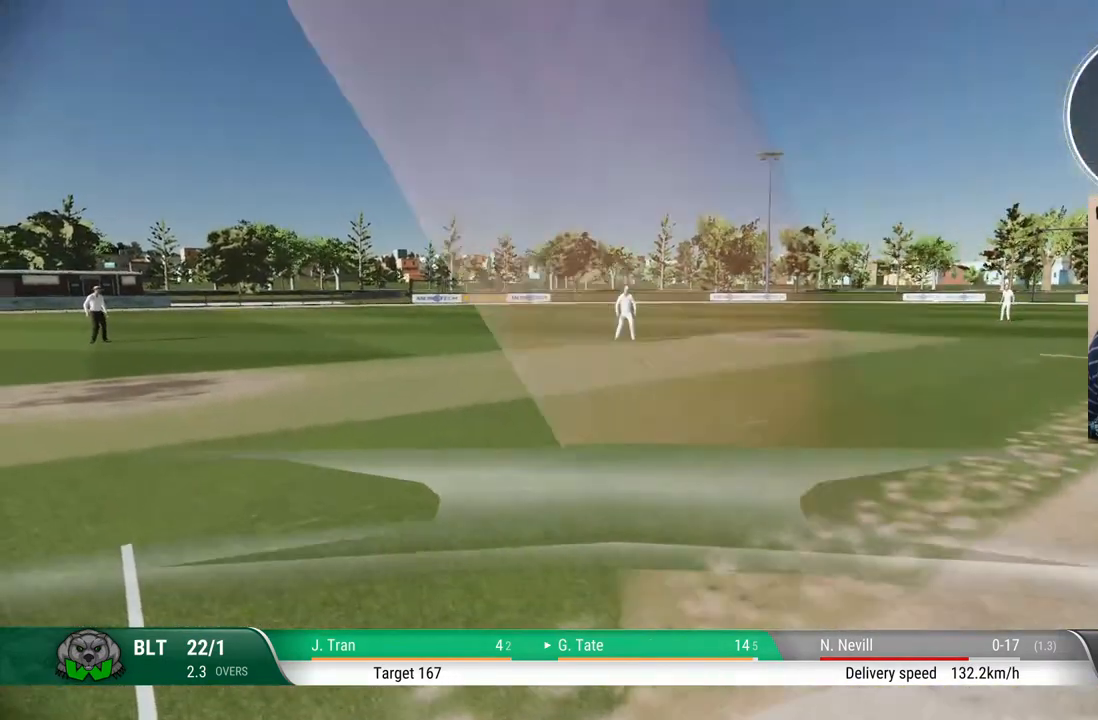
{"buttons": [], "left_stick": "center", "right_stick": "center", "events": [[33, "left_stick", "center"]]}
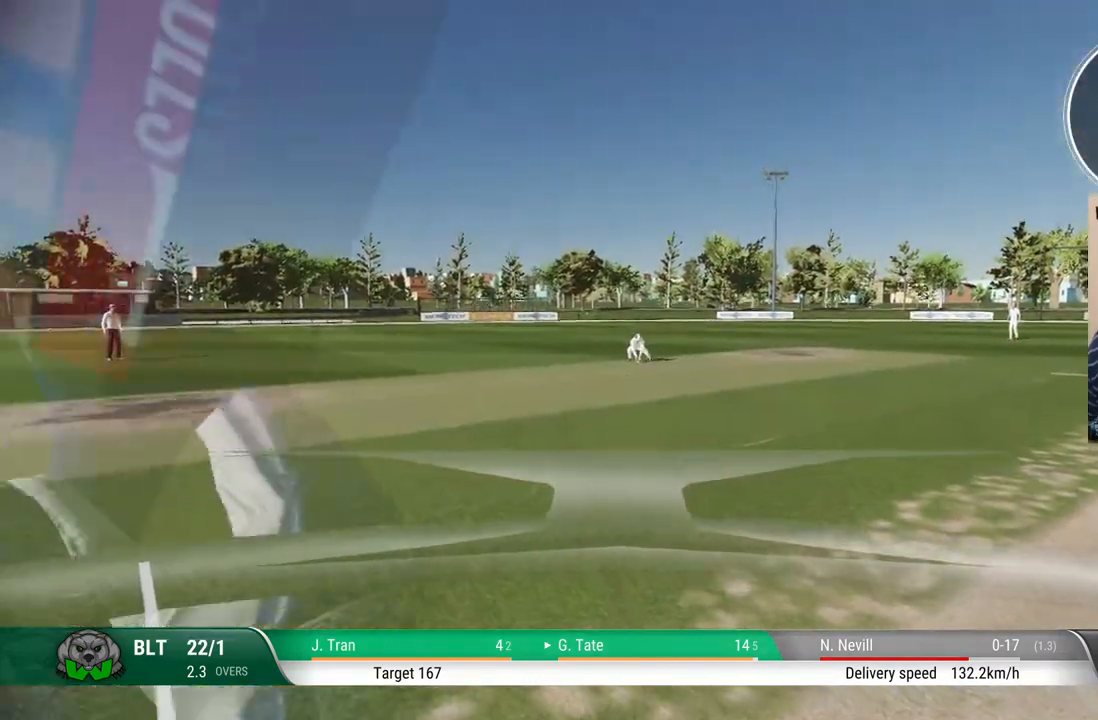
{"buttons": [], "left_stick": "center", "right_stick": "center", "events": []}
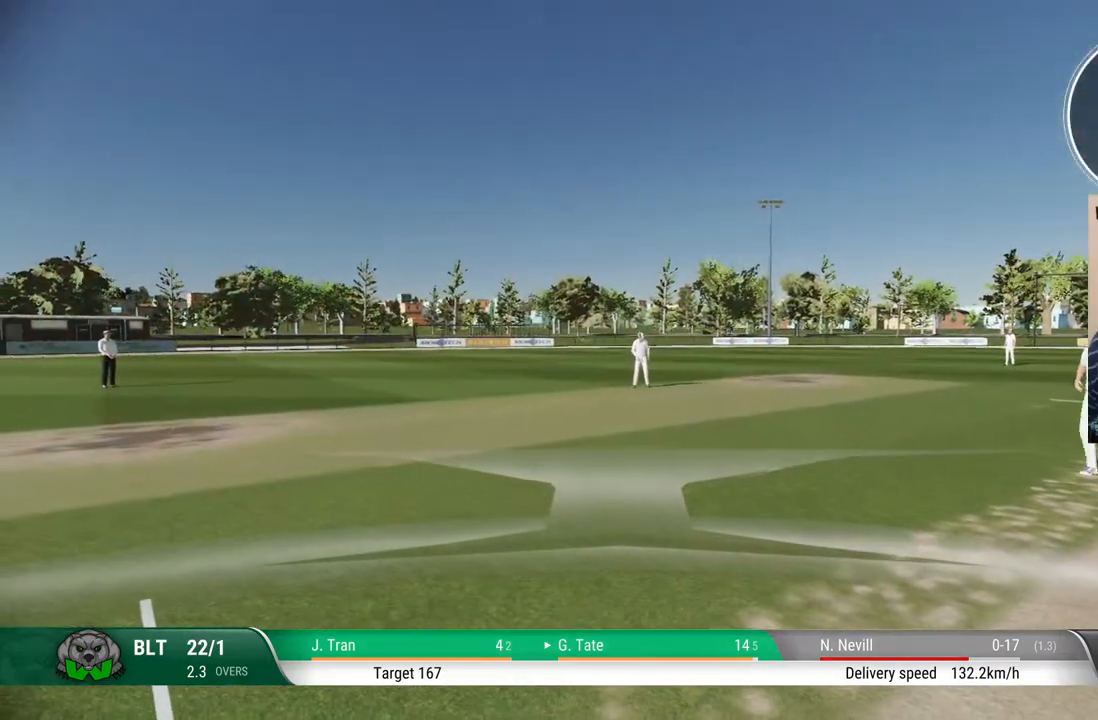
{"buttons": [], "left_stick": "center", "right_stick": "center", "events": []}
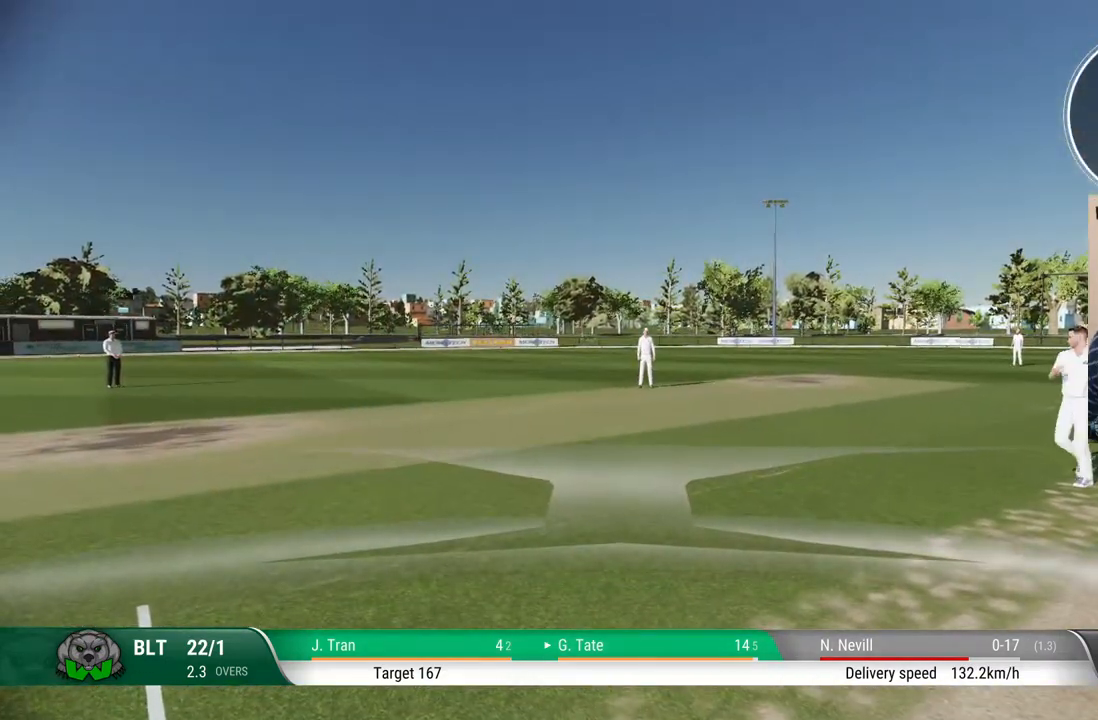
{"buttons": [], "left_stick": "center", "right_stick": "center", "events": []}
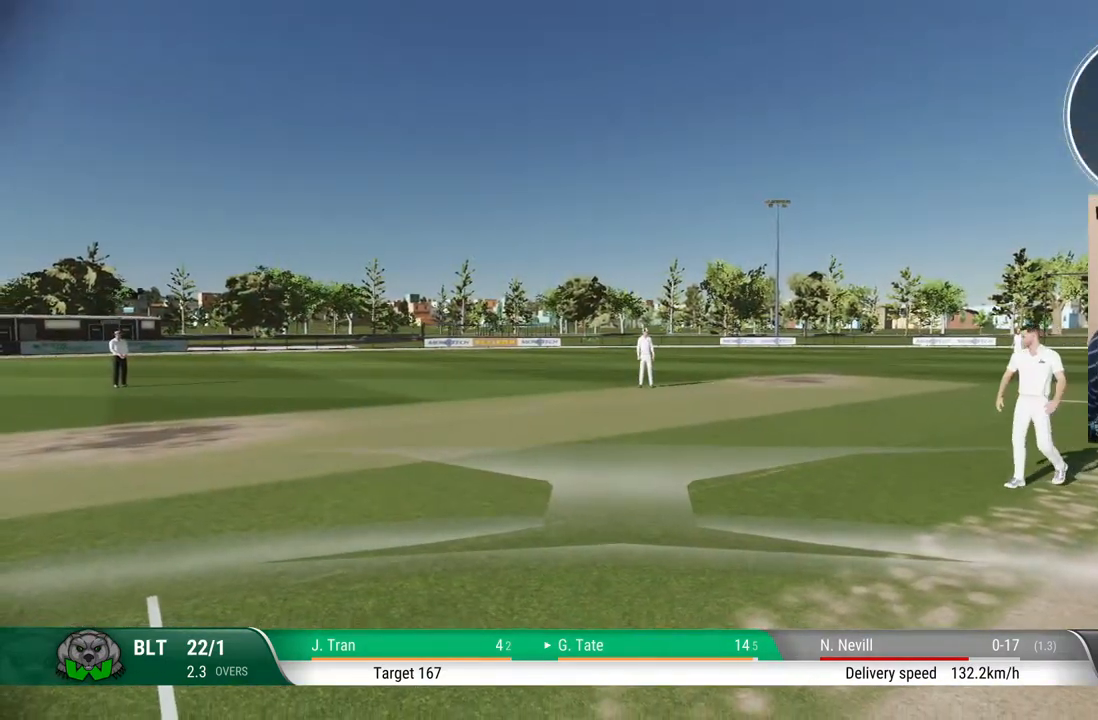
{"buttons": [], "left_stick": "center", "right_stick": "center", "events": []}
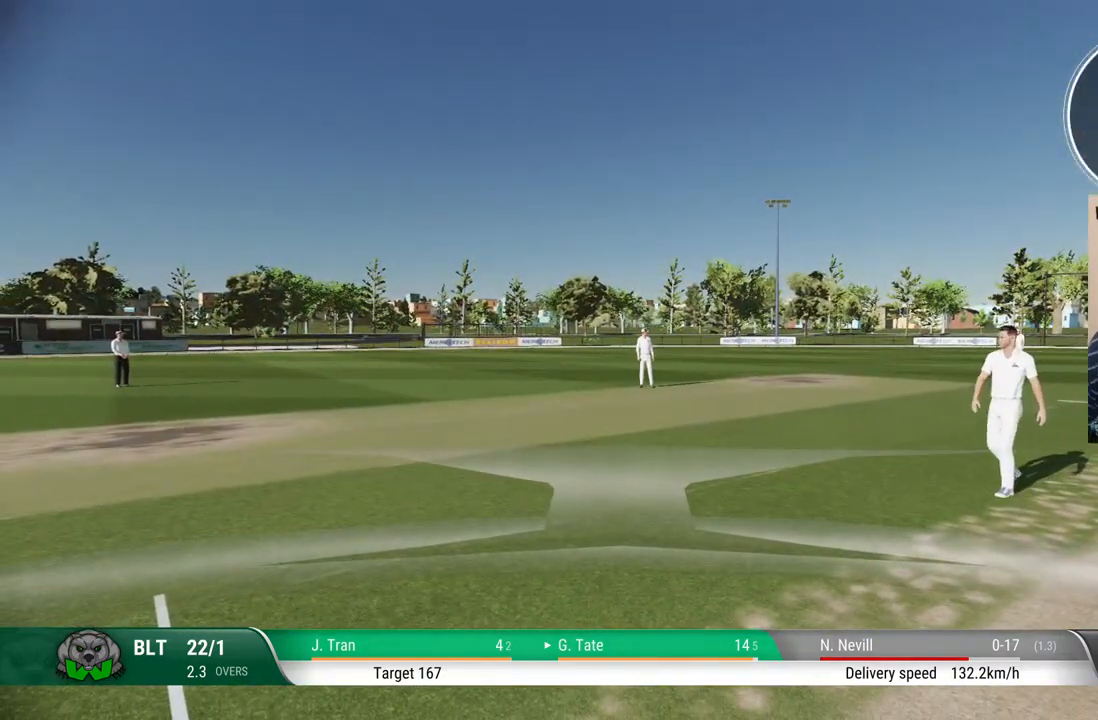
{"buttons": [], "left_stick": "center", "right_stick": "center", "events": [[300, "TOUCHPAD", "down"], [483, "TOUCHPAD", "up"]]}
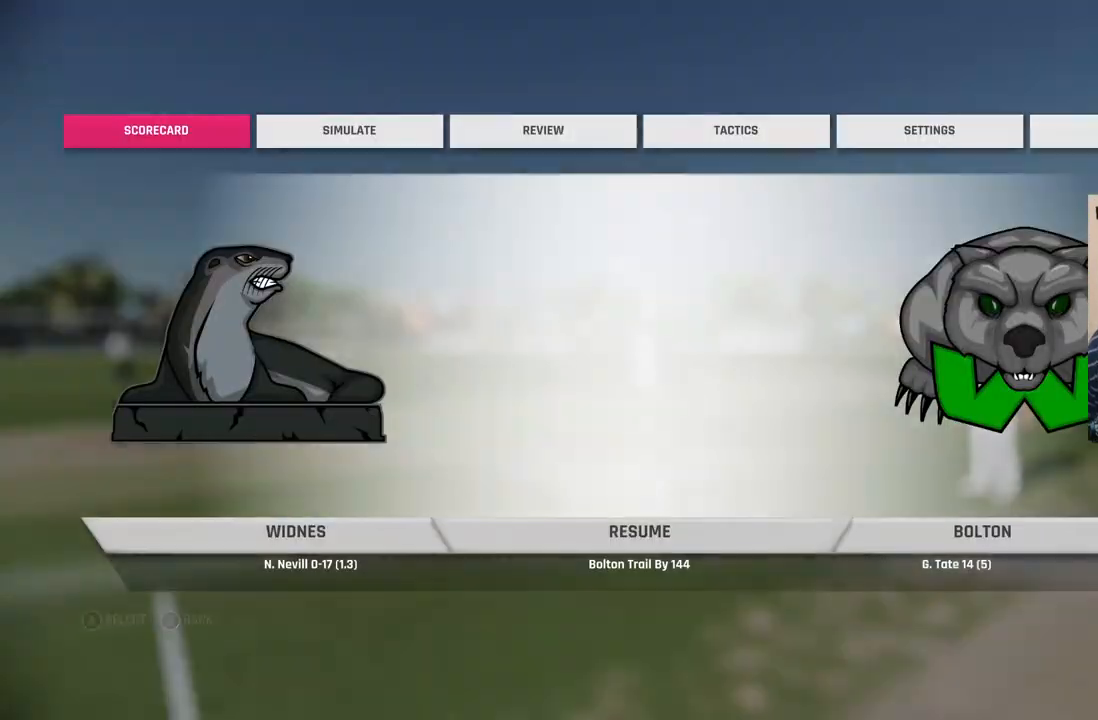
{"buttons": [], "left_stick": "center", "right_stick": "center", "events": [[217, "DPAD_RIGHT", "down"], [333, "DPAD_RIGHT", "up"], [400, "DPAD_RIGHT", "down"], [483, "DPAD_RIGHT", "up"]]}
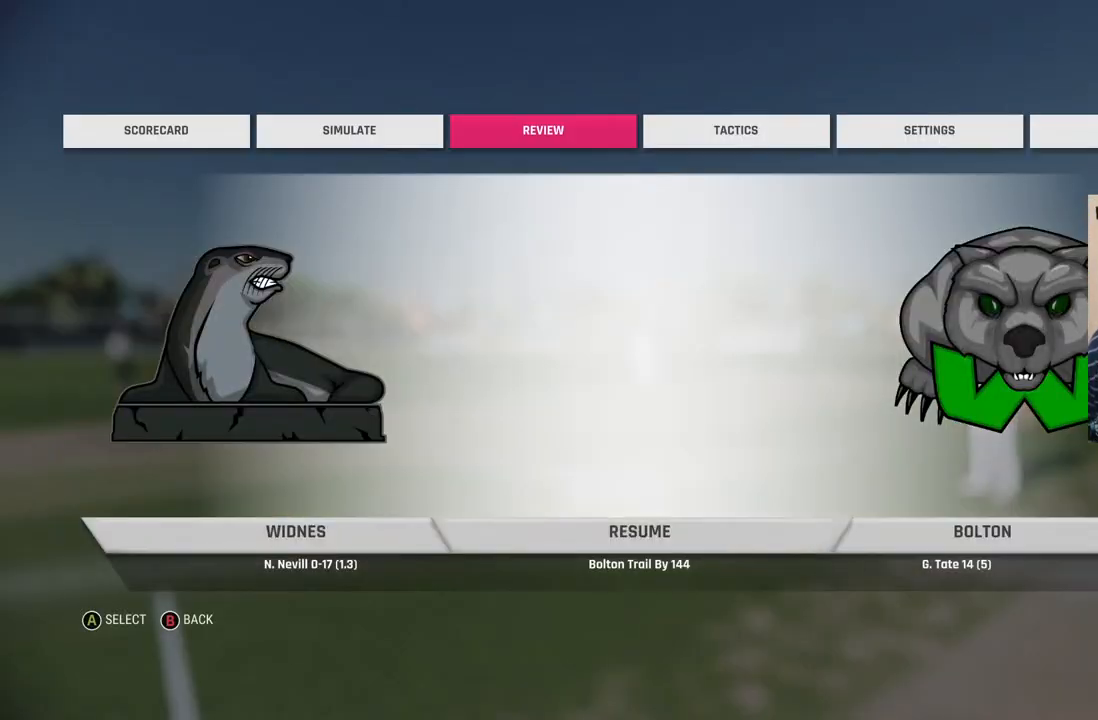
{"buttons": [], "left_stick": "center", "right_stick": "center", "events": [[150, "CROSS", "down"], [250, "CROSS", "up"], [317, "CROSS", "down"], [467, "CROSS", "up"]]}
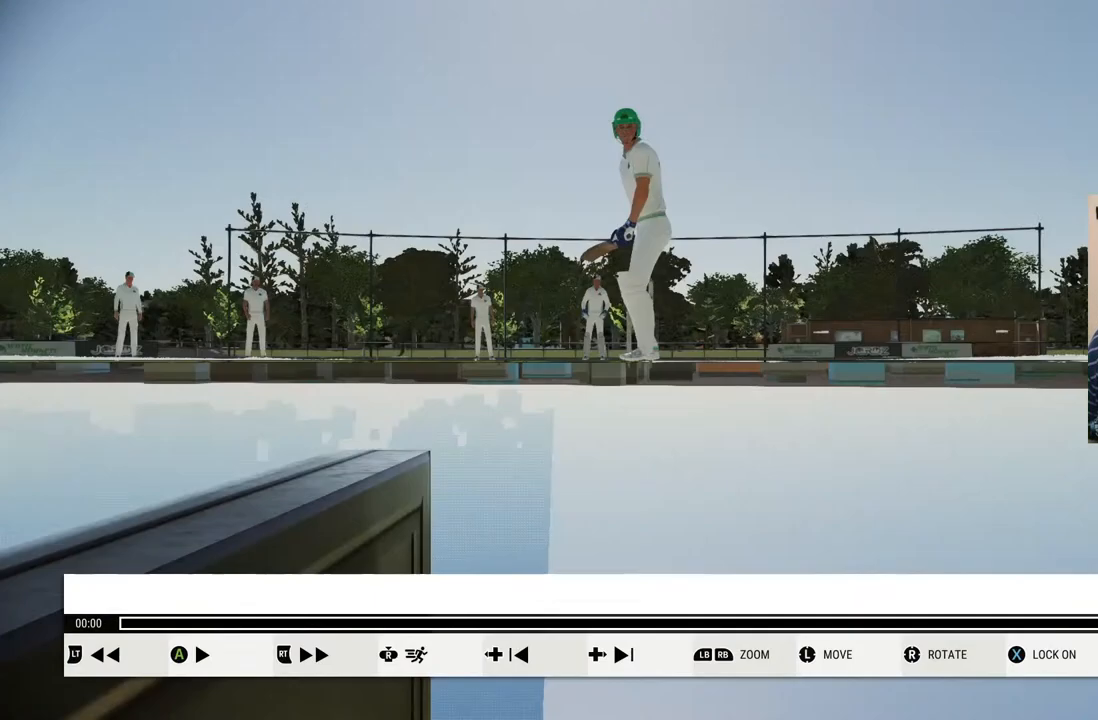
{"buttons": [], "left_stick": "center", "right_stick": "center", "events": [[183, "TRIANGLE", "down"], [333, "TRIANGLE", "up"]]}
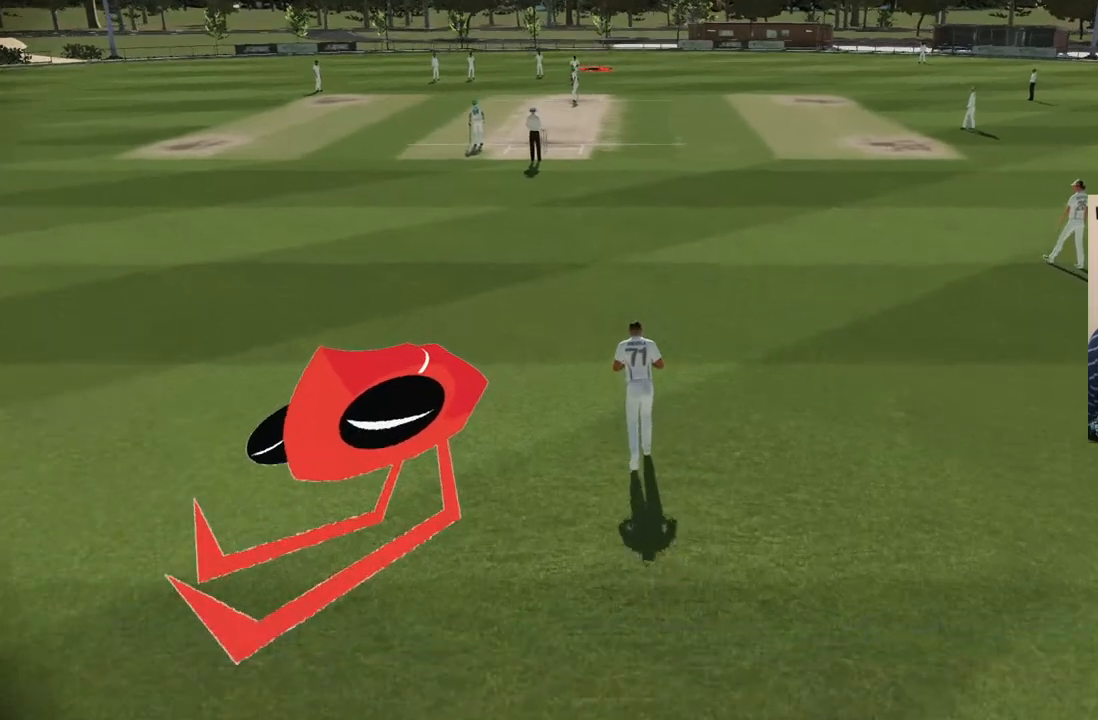
{"buttons": [], "left_stick": "center", "right_stick": "center", "events": []}
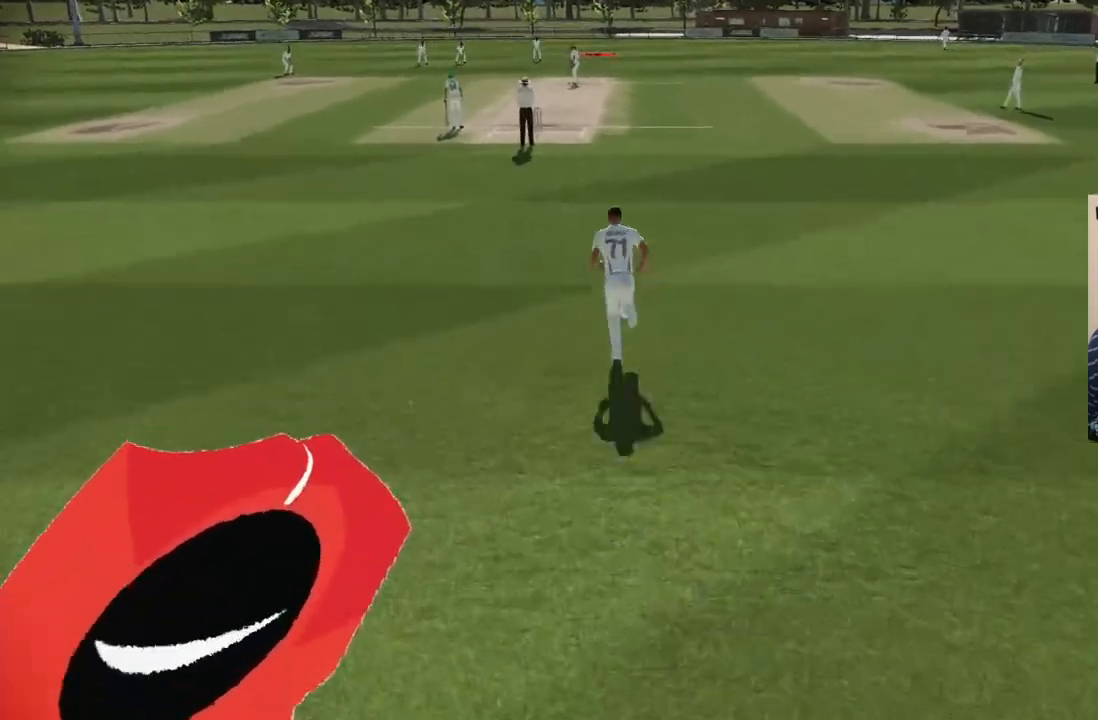
{"buttons": [], "left_stick": "center", "right_stick": "center", "events": []}
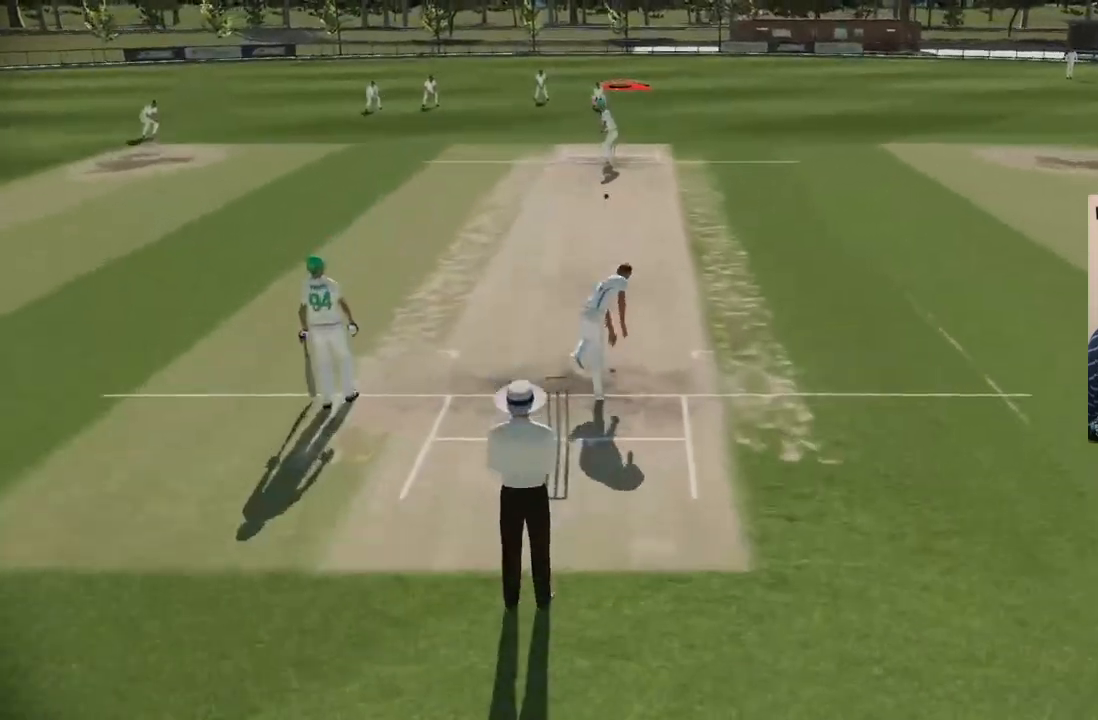
{"buttons": [], "left_stick": "center", "right_stick": "center", "events": []}
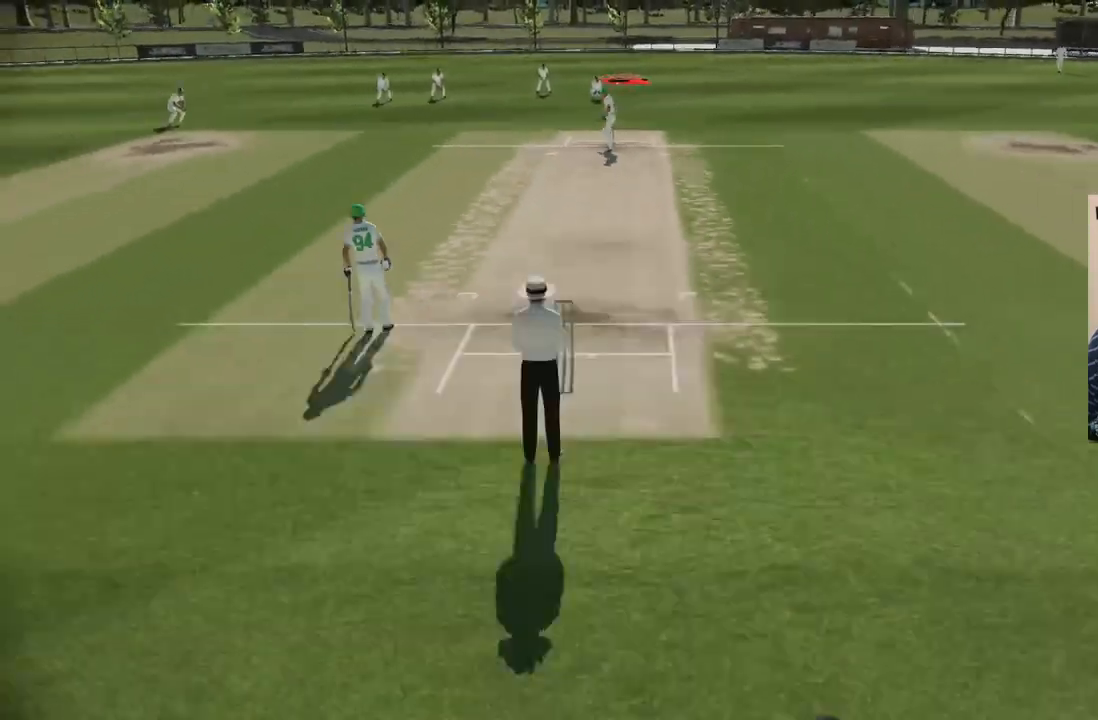
{"buttons": [], "left_stick": "center", "right_stick": "center", "events": []}
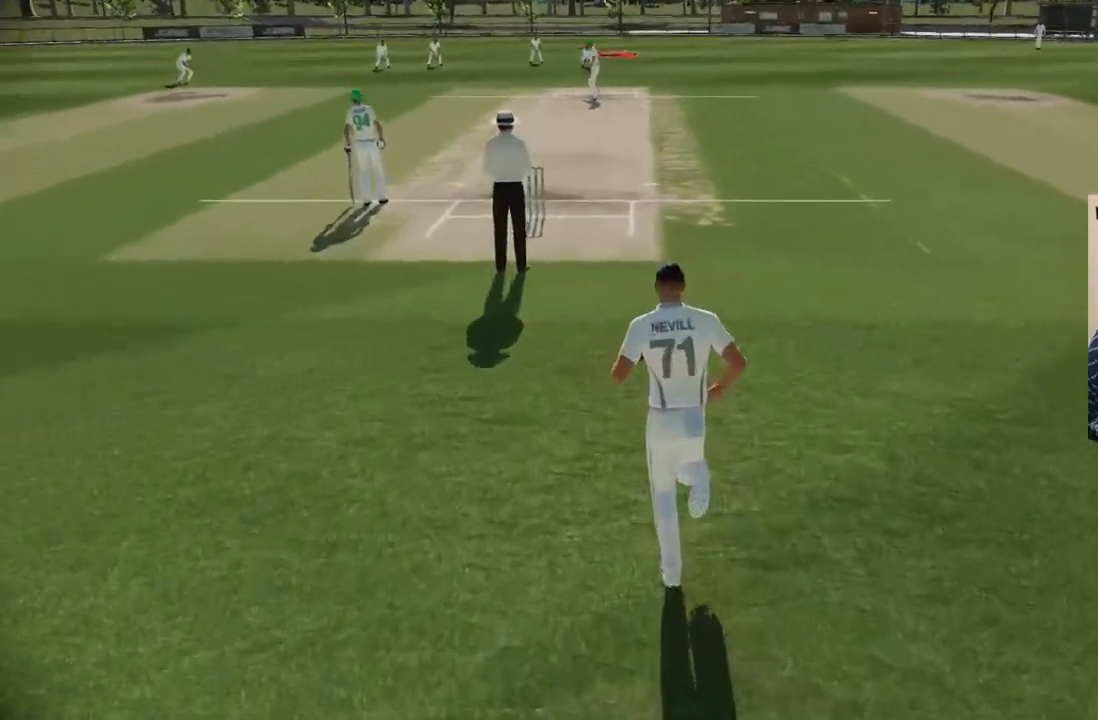
{"buttons": [], "left_stick": "center", "right_stick": "center", "events": [[33, "TRIANGLE", "down"], [150, "TRIANGLE", "up"]]}
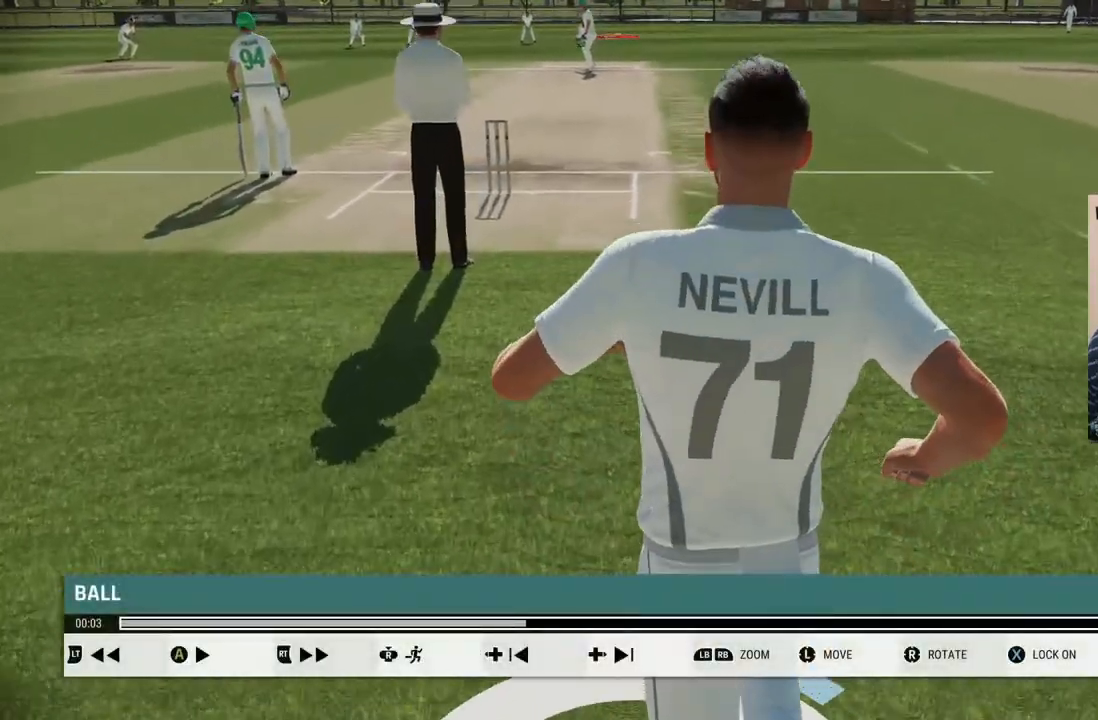
{"buttons": [], "left_stick": "center", "right_stick": "center", "events": [[50, "TRIANGLE", "down"], [117, "TRIANGLE", "up"]]}
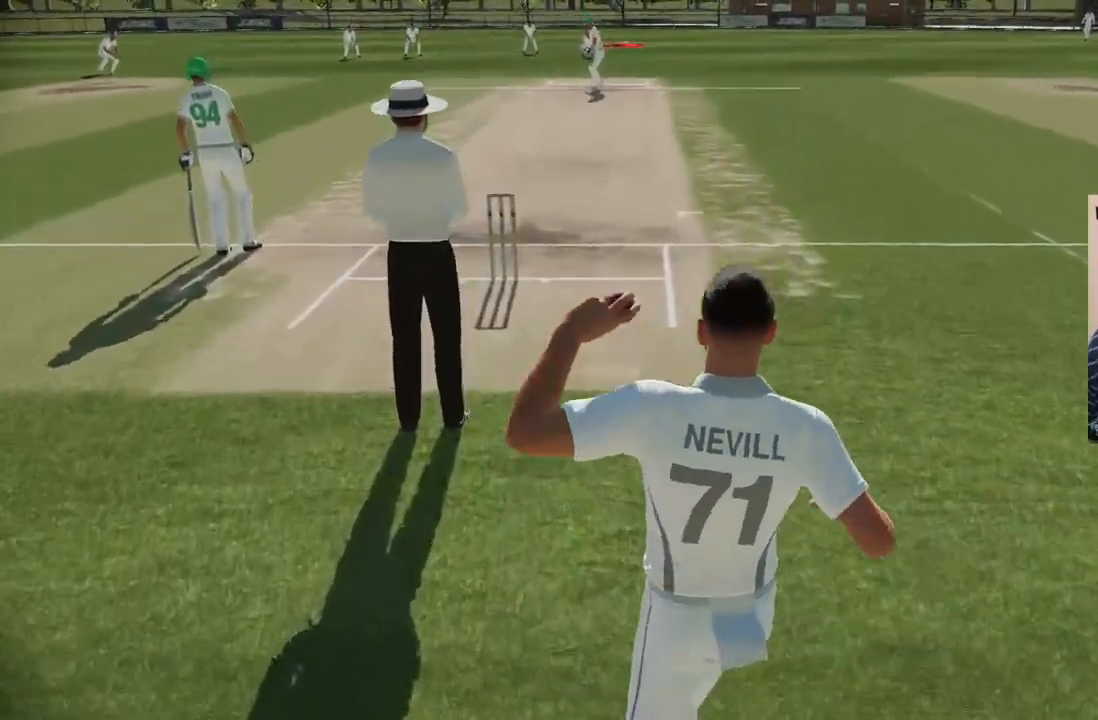
{"buttons": [], "left_stick": "center", "right_stick": "center", "events": []}
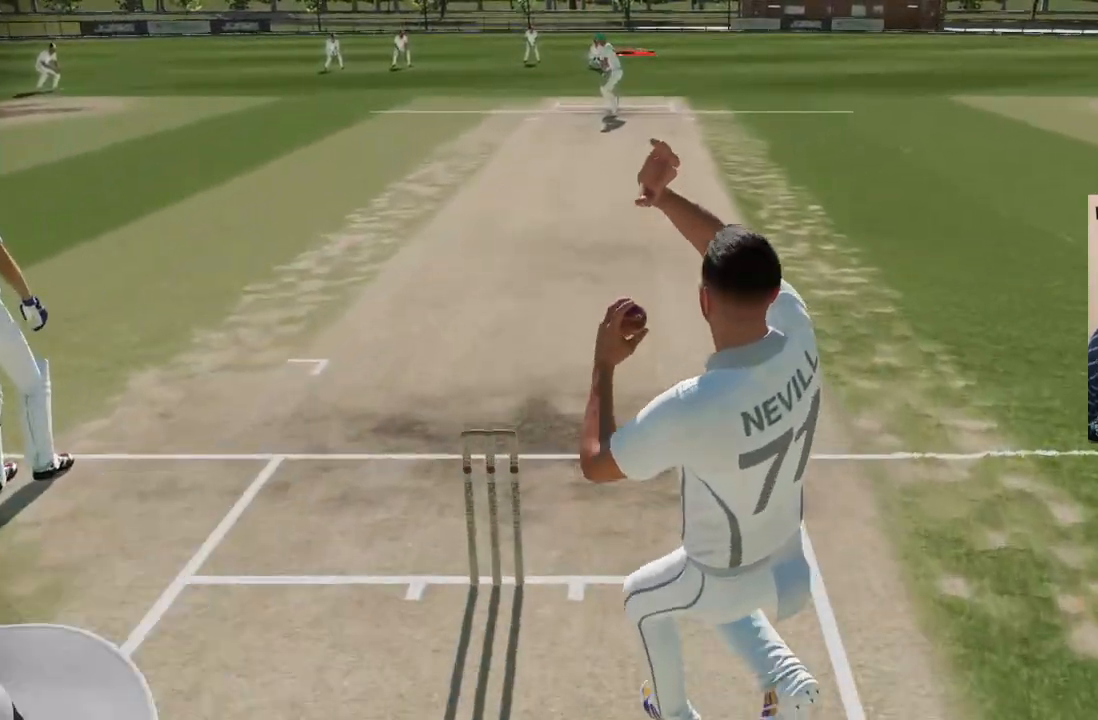
{"buttons": [], "left_stick": "center", "right_stick": "center", "events": []}
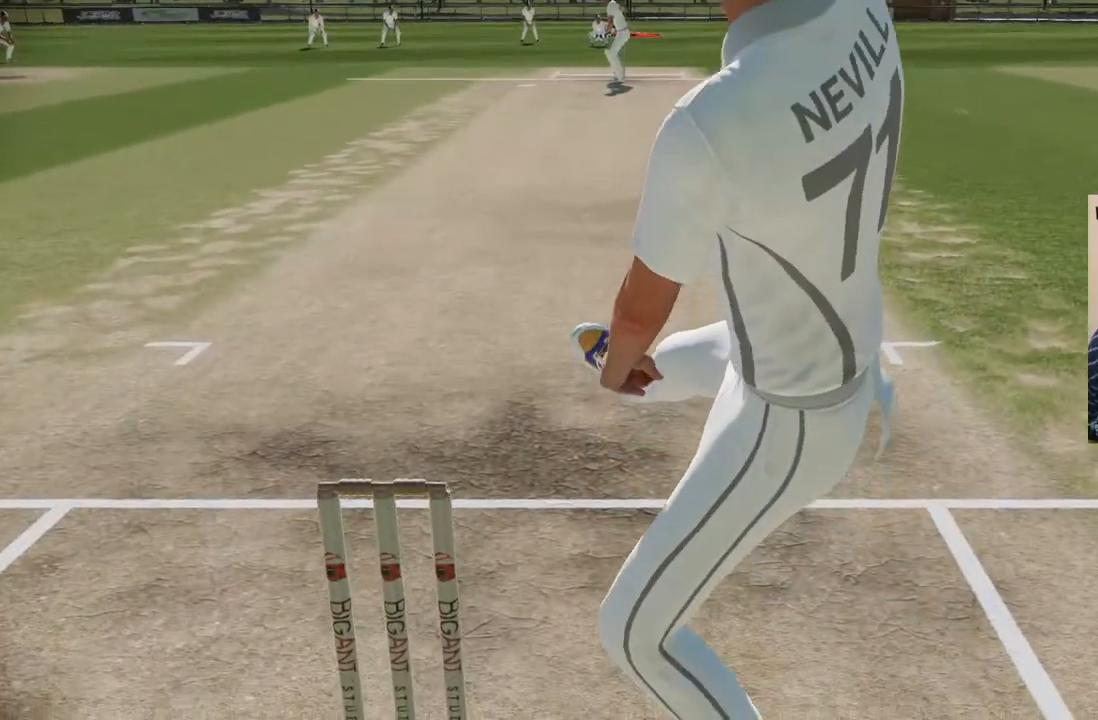
{"buttons": [], "left_stick": "center", "right_stick": "center", "events": []}
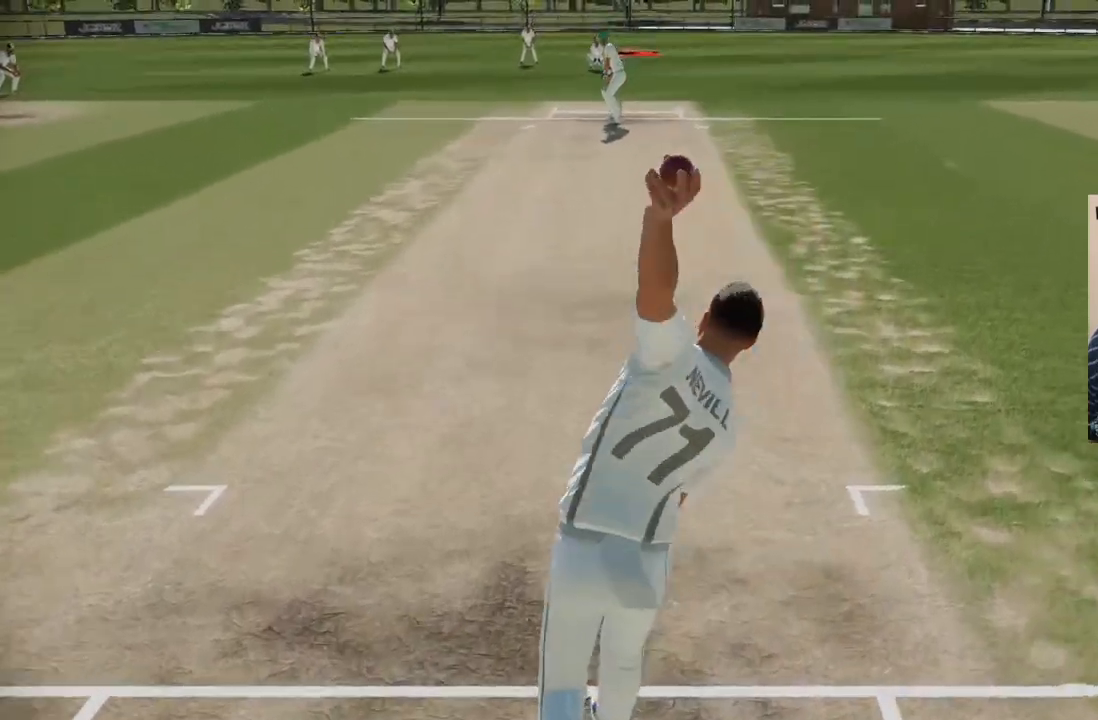
{"buttons": [], "left_stick": "center", "right_stick": "center", "events": []}
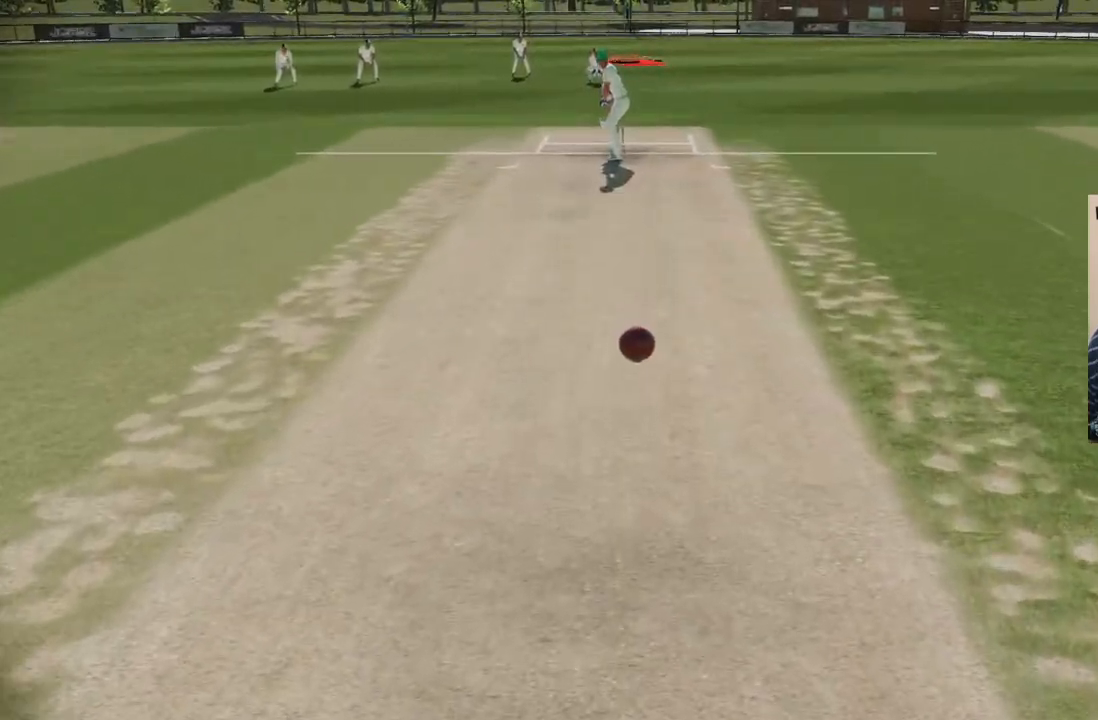
{"buttons": [], "left_stick": "center", "right_stick": "center", "events": []}
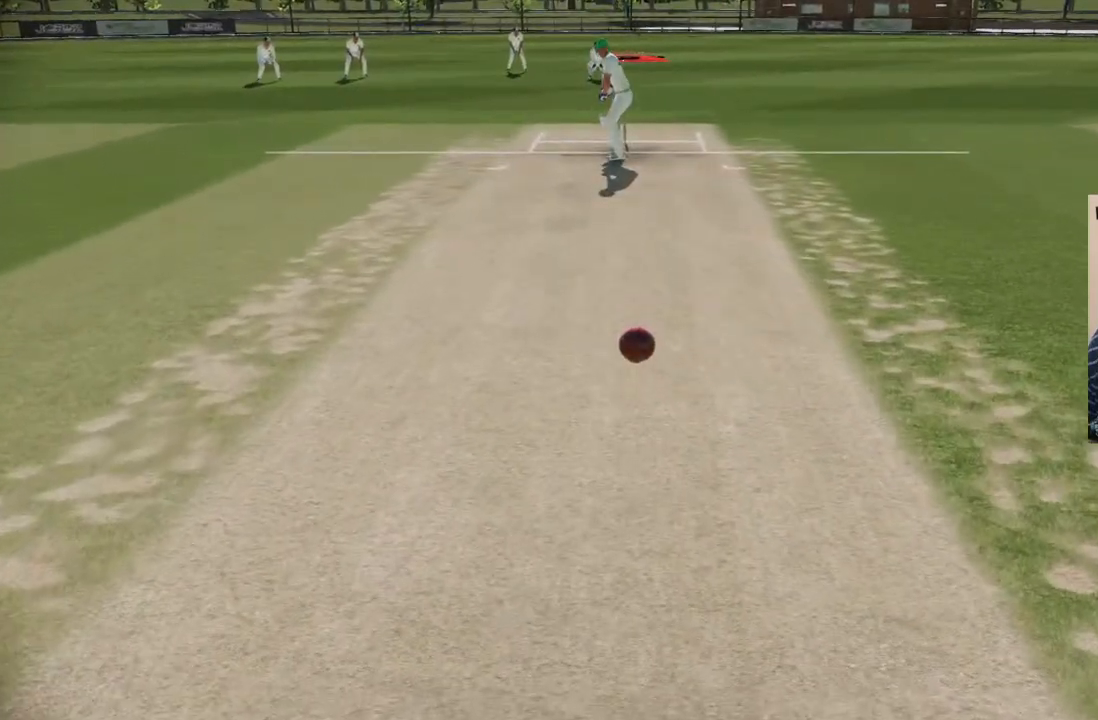
{"buttons": [], "left_stick": "center", "right_stick": "center", "events": []}
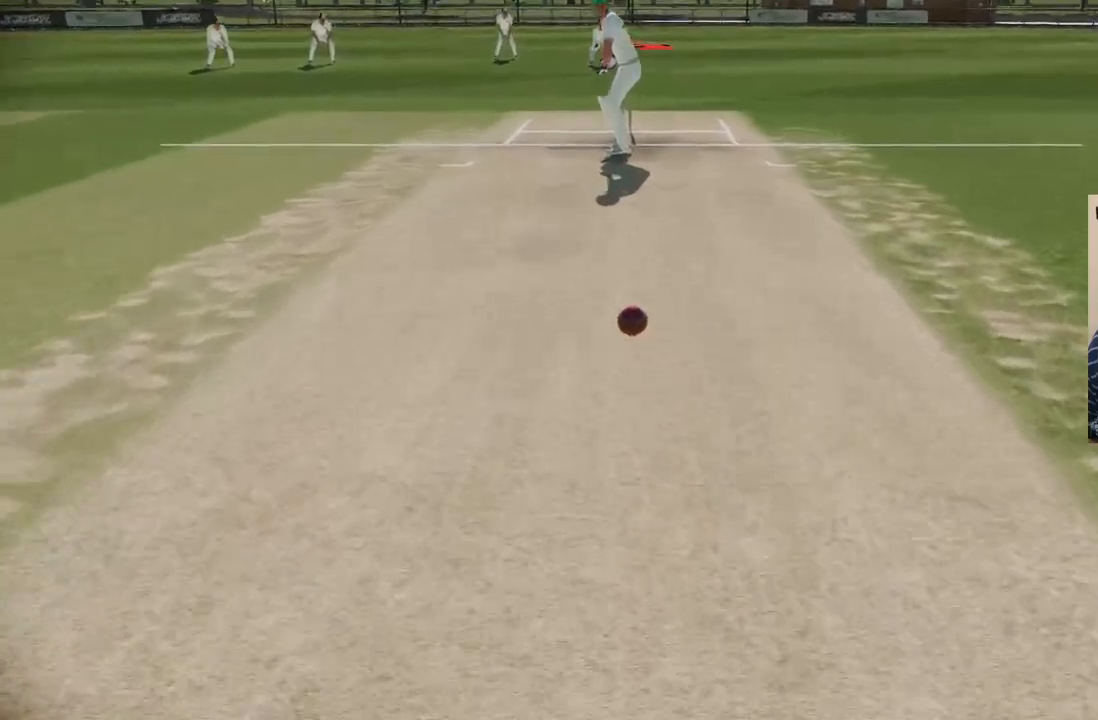
{"buttons": [], "left_stick": "center", "right_stick": "center", "events": []}